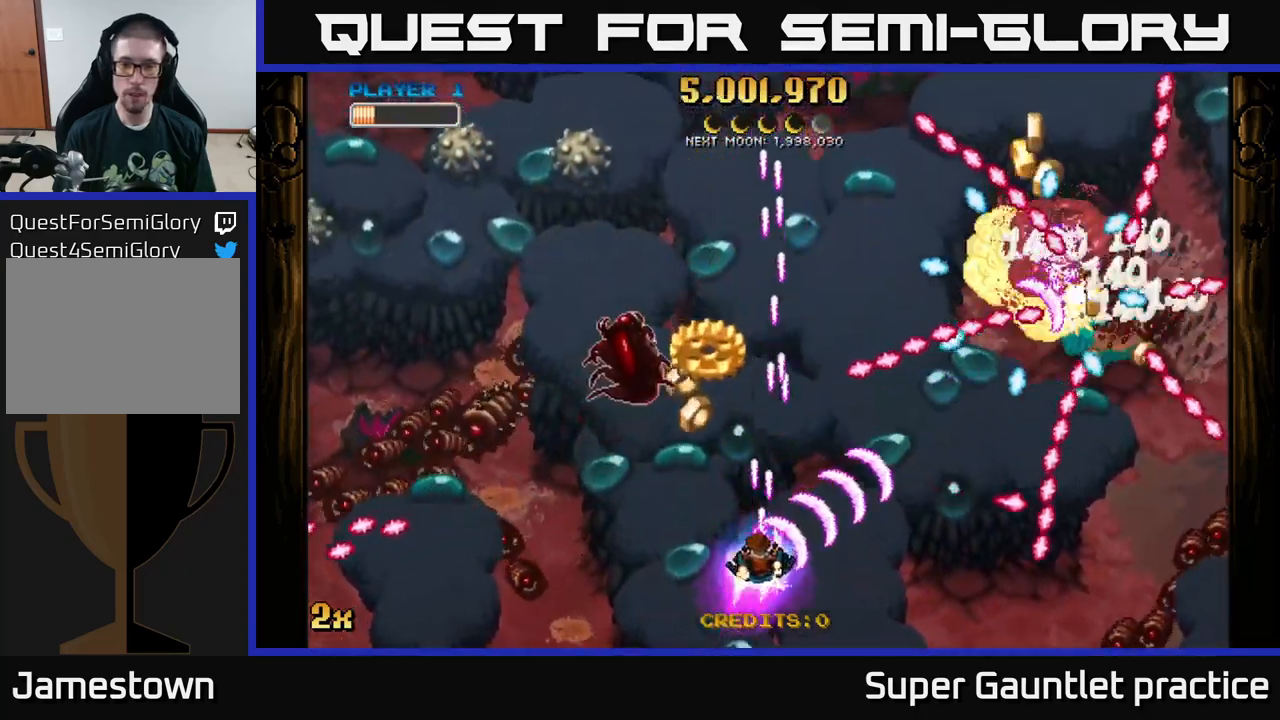
Gameplay with a controller (Xbox layout); each line is a JSON object with the inputs held at the frame after it. "events" lists button and stick changes between this image and that frame as [ms after this image, input, new state], when the widget could be followed in between. Not read: right_stick.
{"buttons": ["A"], "left_stick": "down-right", "events": [[183, "X", "down"], [183, "left_stick", "up-left"], [250, "left_stick", "up"], [317, "X", "up"], [367, "left_stick", "down-right"]]}
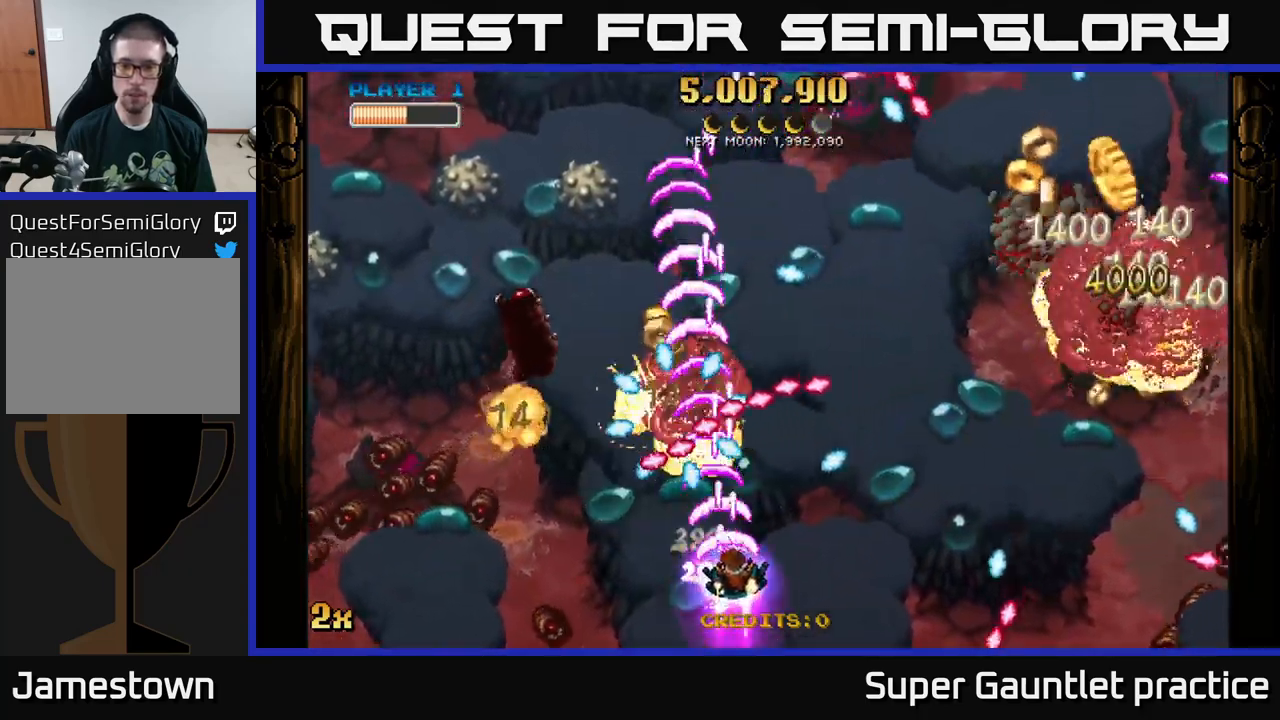
{"buttons": ["A"], "left_stick": "right", "events": [[33, "left_stick", "right"]]}
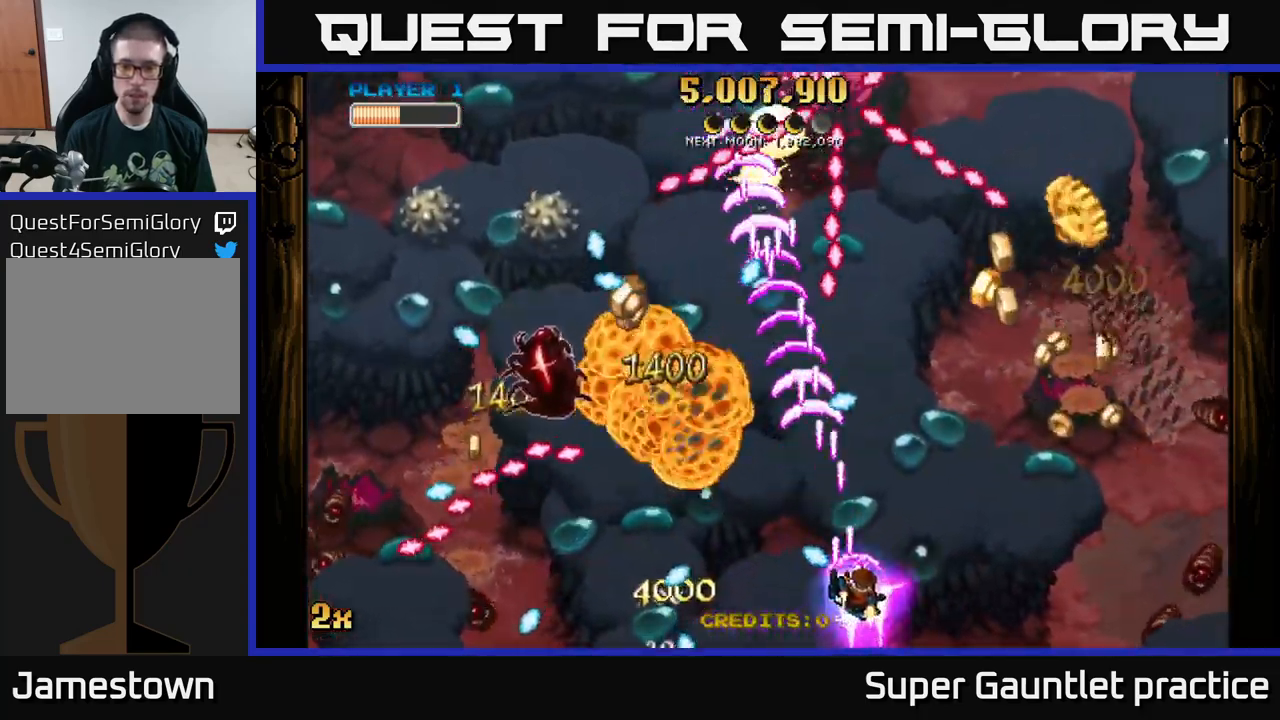
{"buttons": ["A"], "left_stick": "up-right", "events": [[50, "left_stick", "up-right"], [67, "X", "down"], [183, "X", "up"]]}
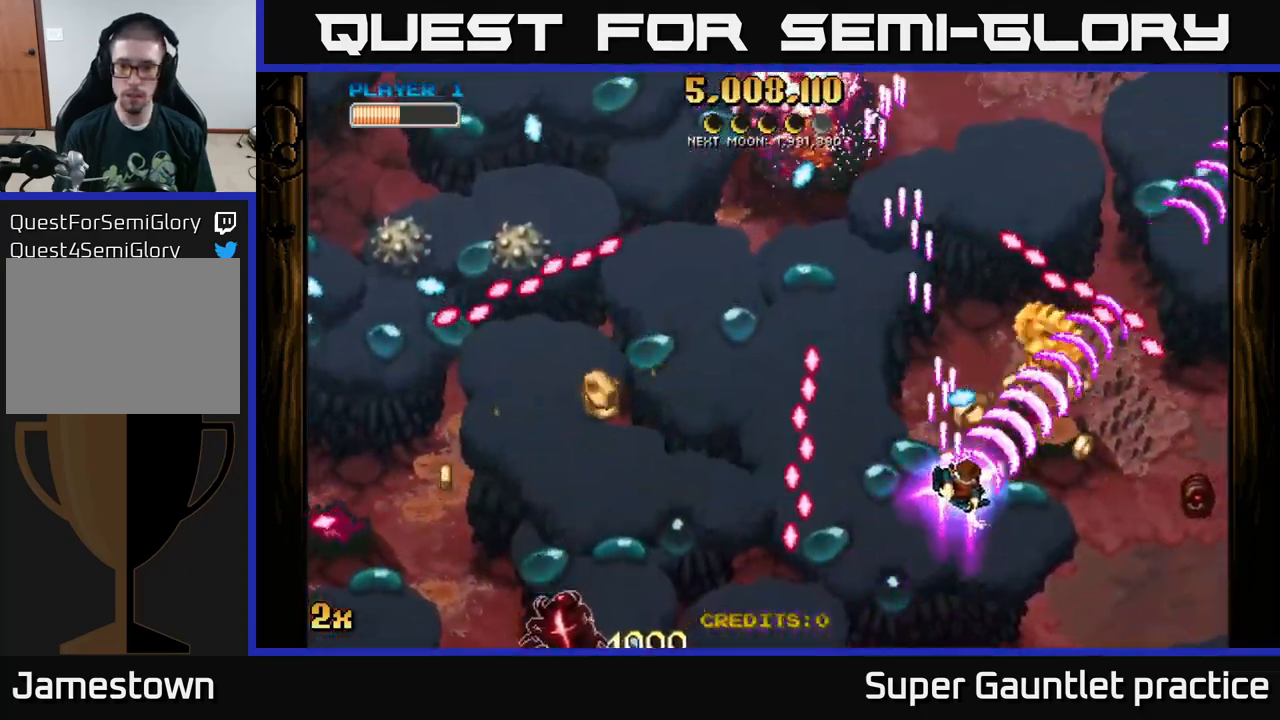
{"buttons": ["A"], "left_stick": "down-left", "events": [[133, "X", "down"], [150, "left_stick", "up-left"], [250, "X", "up"], [283, "left_stick", "up-right"], [483, "left_stick", "down-left"]]}
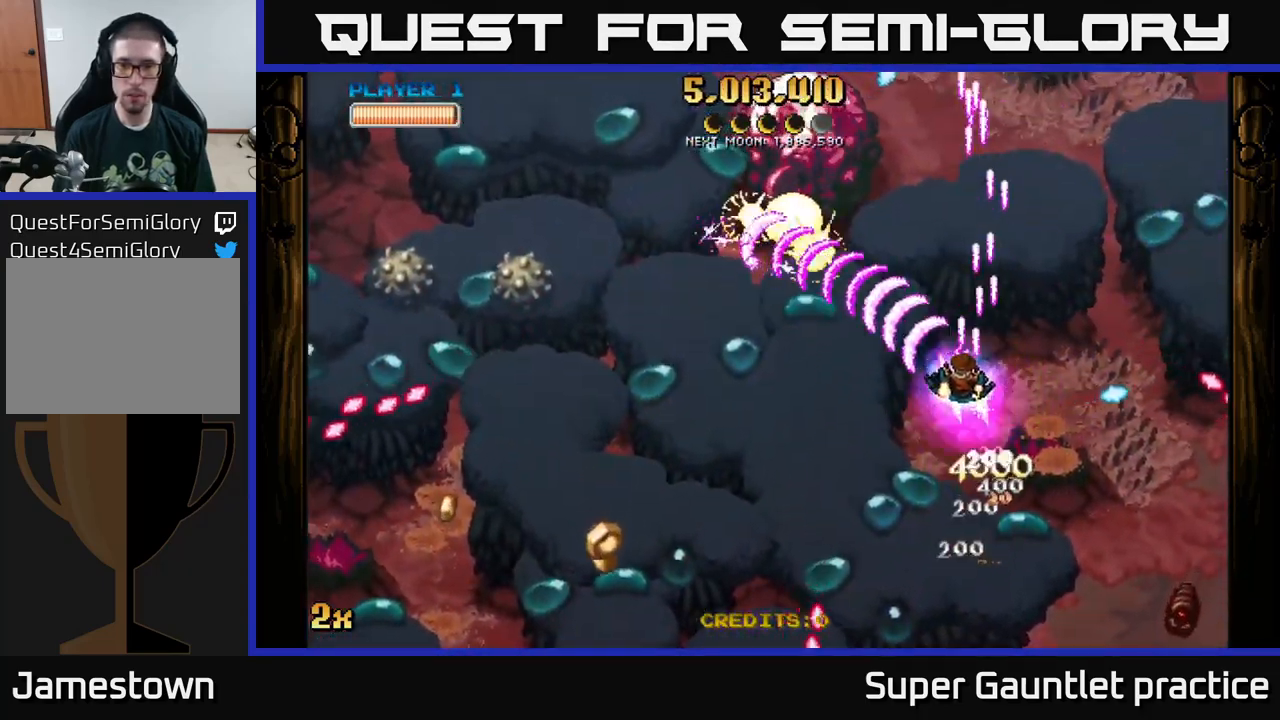
{"buttons": ["A"], "left_stick": "up", "events": [[83, "left_stick", "down"], [183, "left_stick", "down-left"], [333, "X", "down"], [350, "left_stick", "up"], [500, "X", "up"]]}
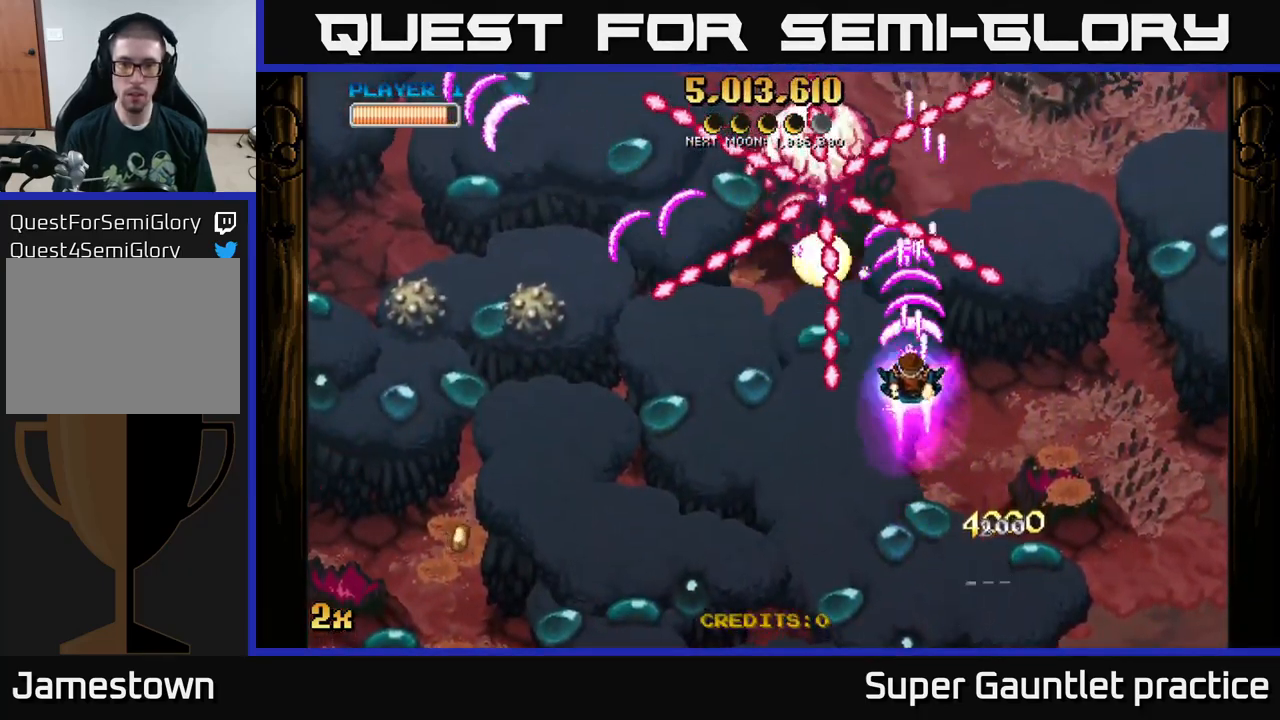
{"buttons": ["A"], "left_stick": "left", "events": [[50, "left_stick", "down-right"], [150, "left_stick", "down-left"], [267, "left_stick", "up"], [467, "left_stick", "left"]]}
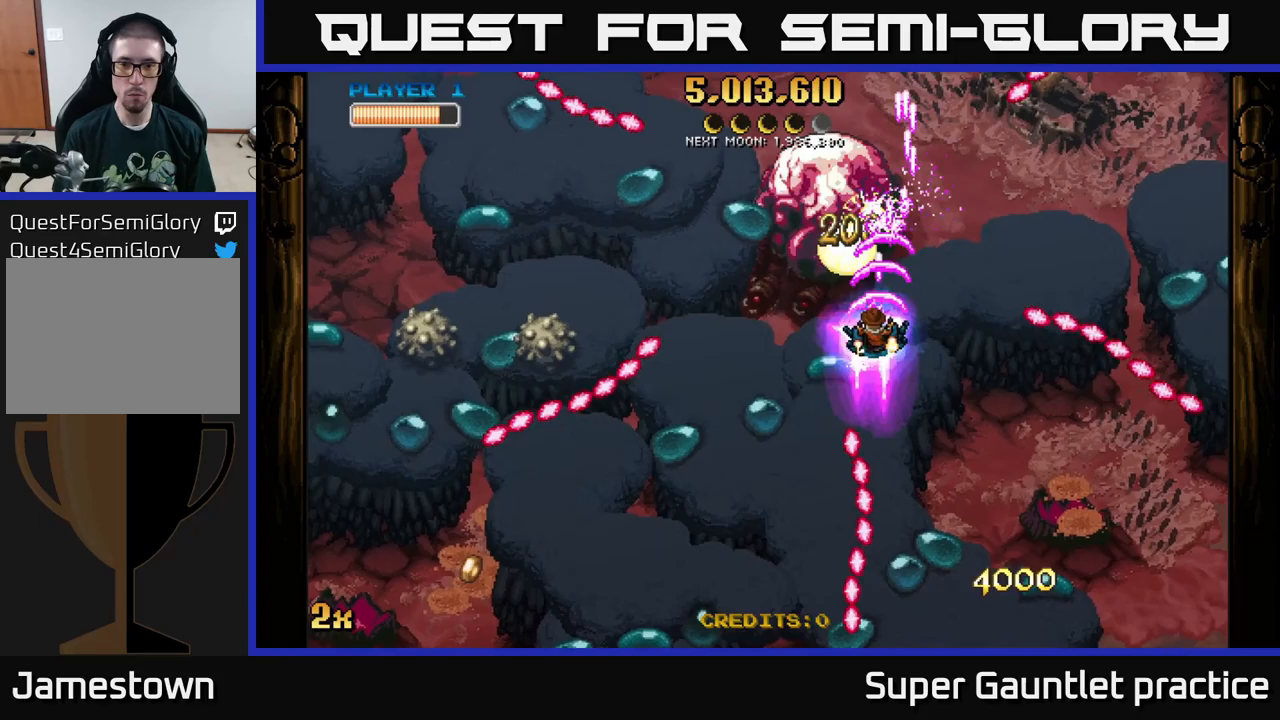
{"buttons": ["A"], "left_stick": "down-left", "events": [[34, "left_stick", "down-left"], [150, "left_stick", "down"], [384, "left_stick", "down-left"]]}
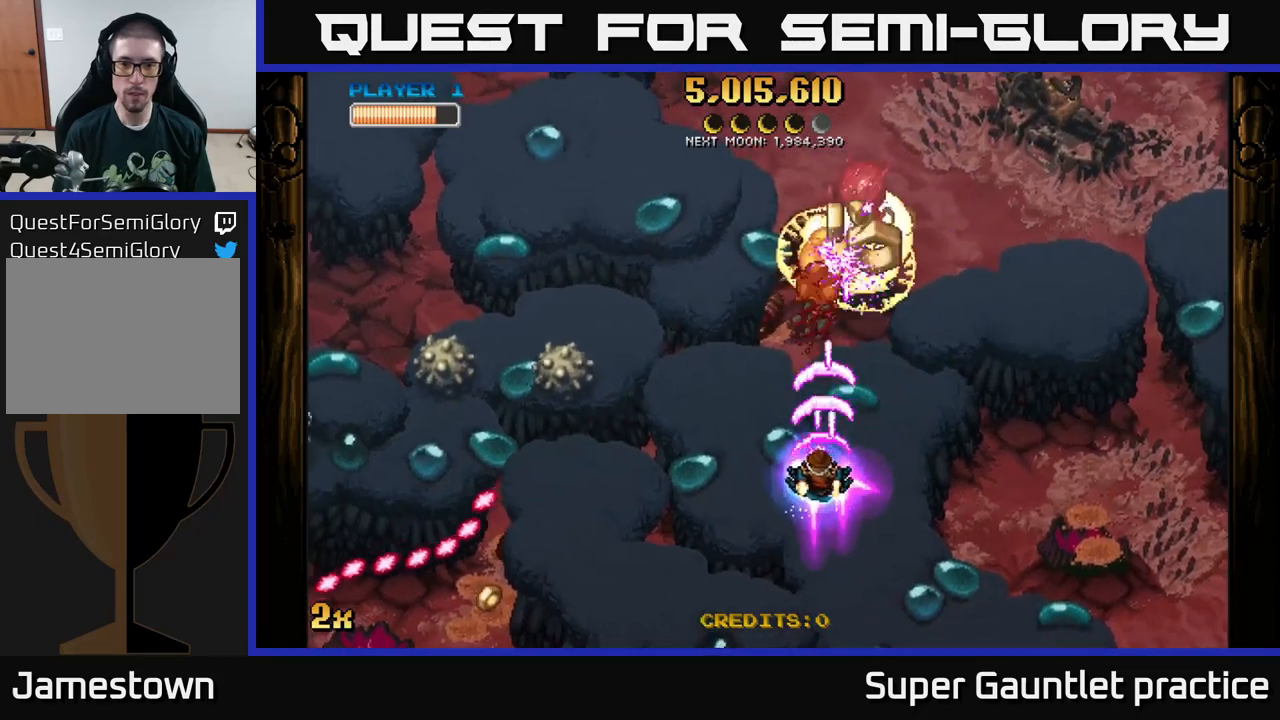
{"buttons": ["A", "X"], "left_stick": "up-left", "events": [[50, "left_stick", "down-right"], [150, "left_stick", "down"], [434, "left_stick", "left"], [450, "X", "down"], [500, "left_stick", "up-left"]]}
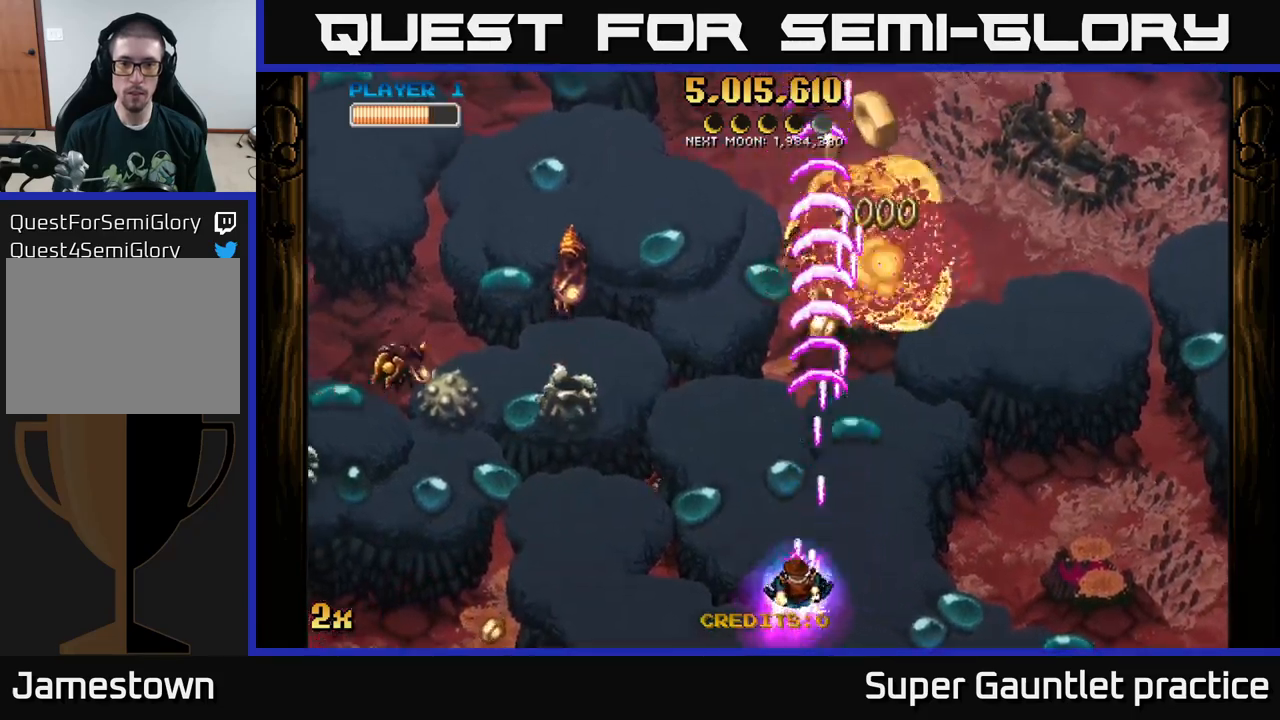
{"buttons": ["A"], "left_stick": "up-right", "events": [[84, "X", "up"], [167, "left_stick", "up"], [367, "left_stick", "up-right"]]}
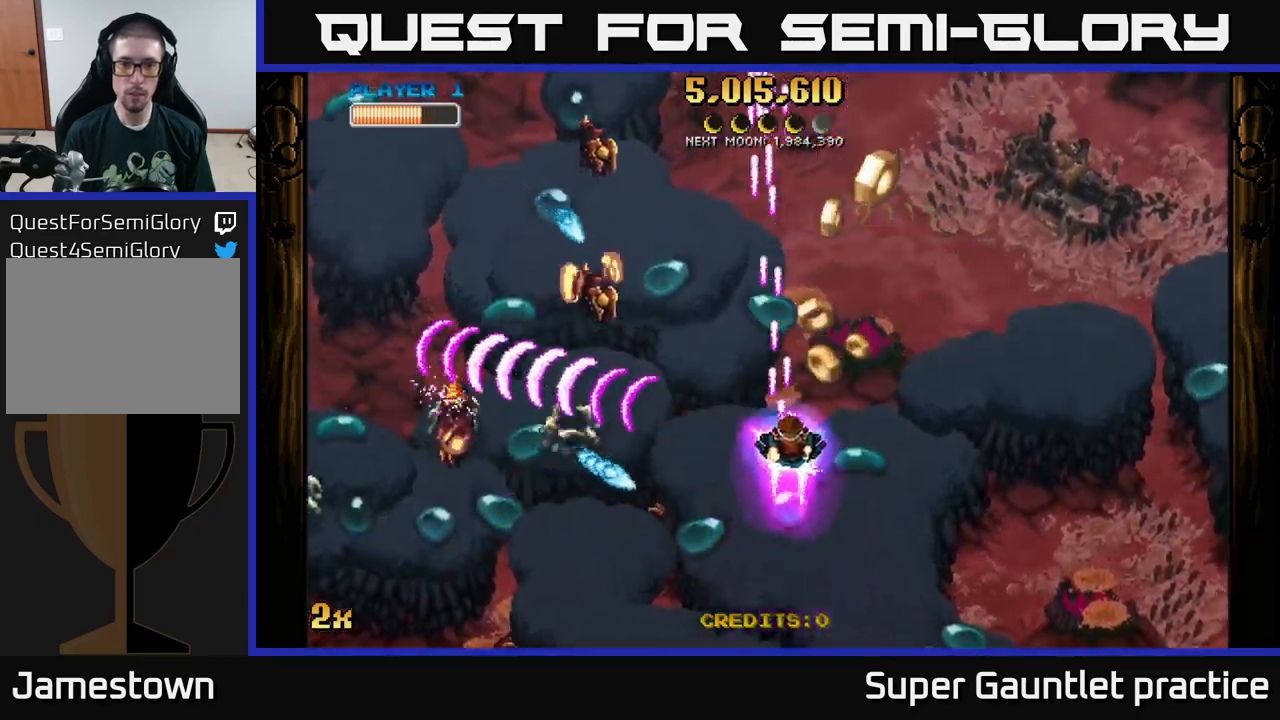
{"buttons": ["A"], "left_stick": "up-left", "events": [[150, "left_stick", "right"], [367, "left_stick", "up"], [450, "left_stick", "up-left"]]}
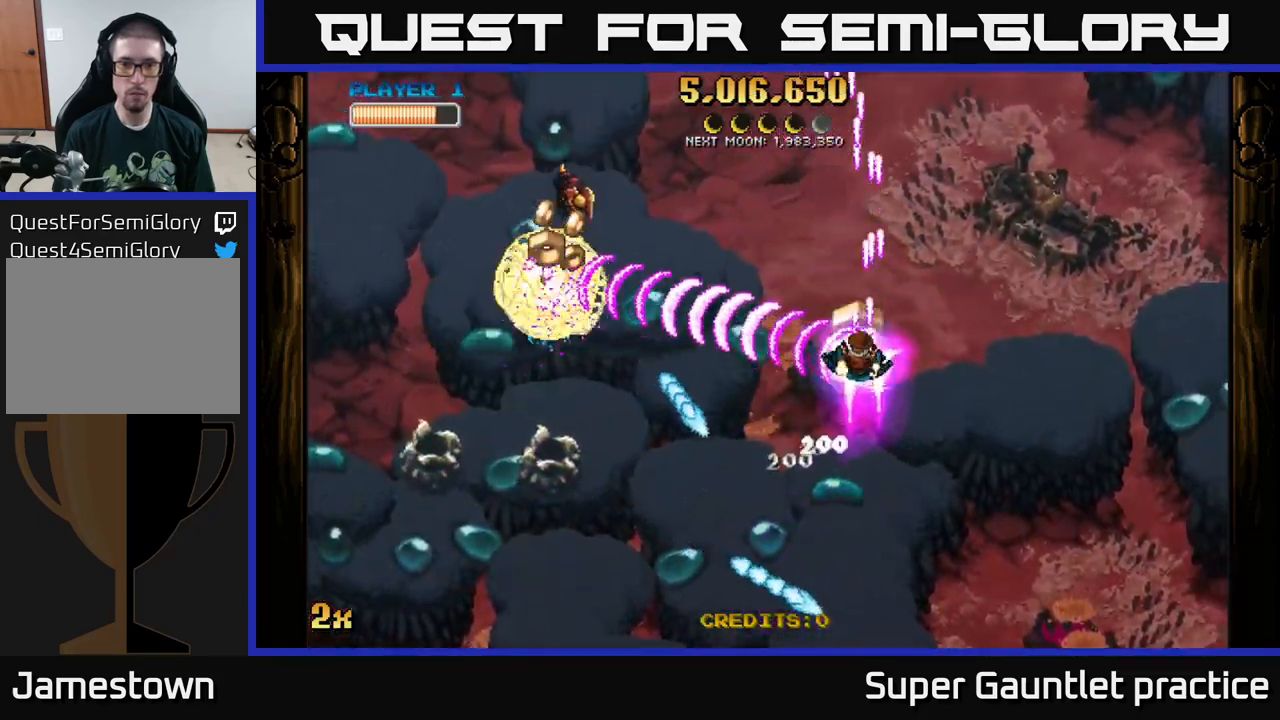
{"buttons": ["A"], "left_stick": "down", "events": [[167, "left_stick", "down-left"], [267, "left_stick", "down"]]}
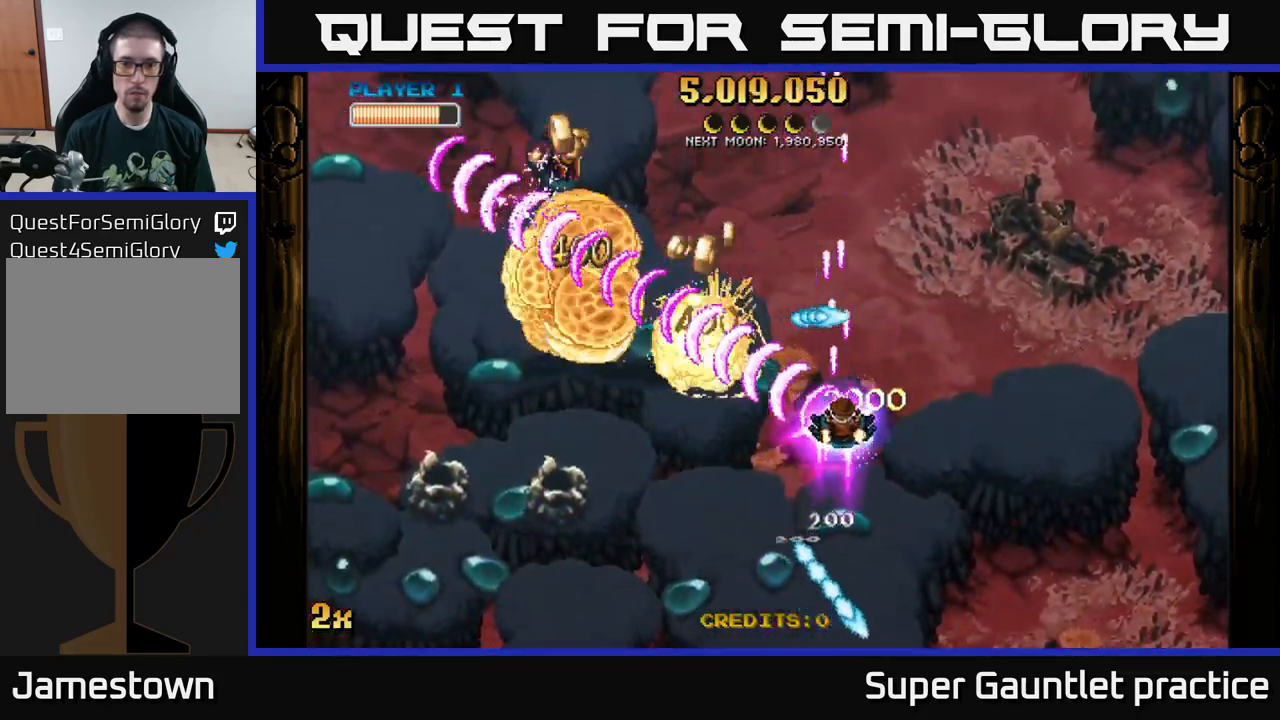
{"buttons": ["A"], "left_stick": "left", "events": [[117, "left_stick", "down-left"], [467, "left_stick", "left"]]}
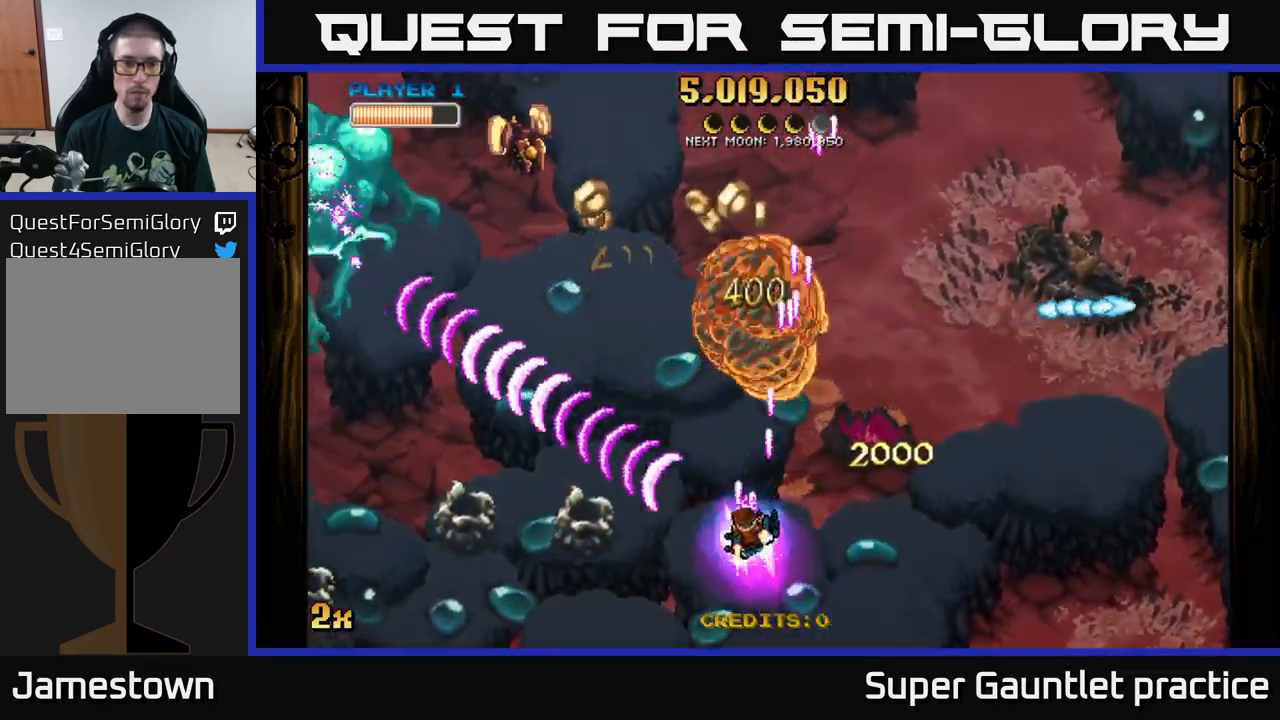
{"buttons": ["A"], "left_stick": "up-left", "events": [[34, "left_stick", "up-left"], [267, "X", "down"], [384, "X", "up"]]}
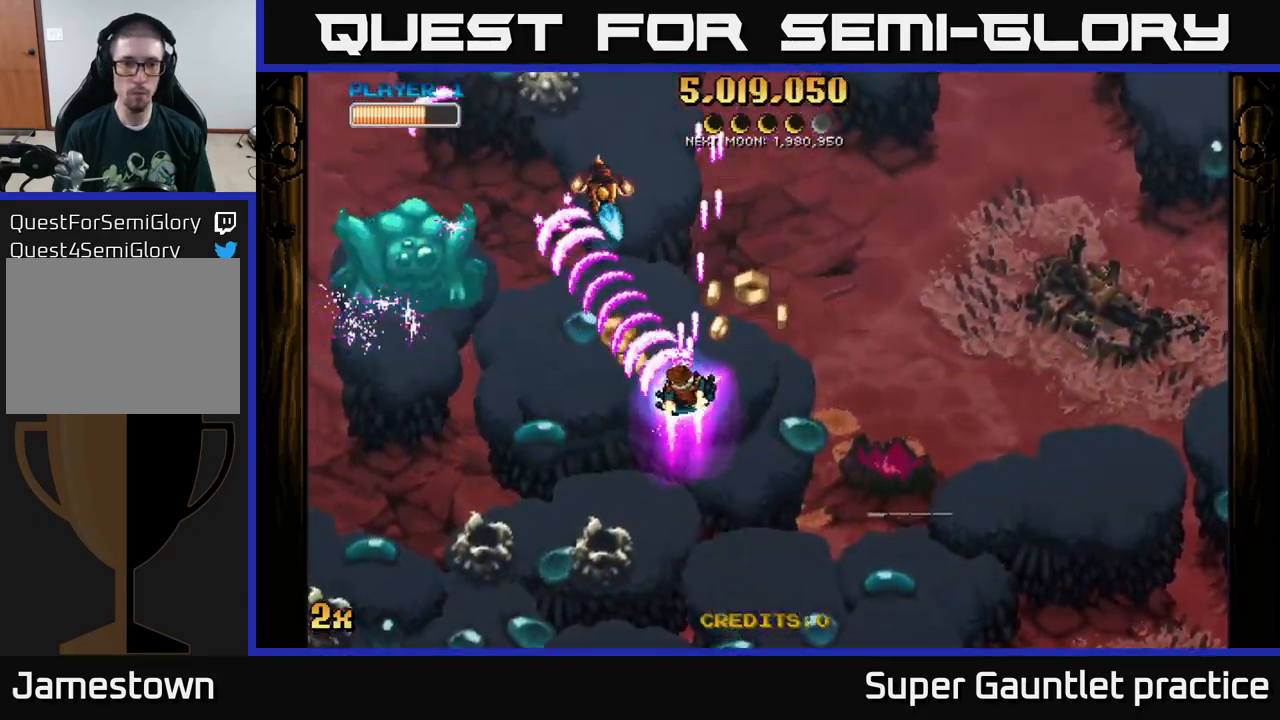
{"buttons": ["A"], "left_stick": "up-right", "events": [[50, "left_stick", "down-right"], [450, "left_stick", "up-right"]]}
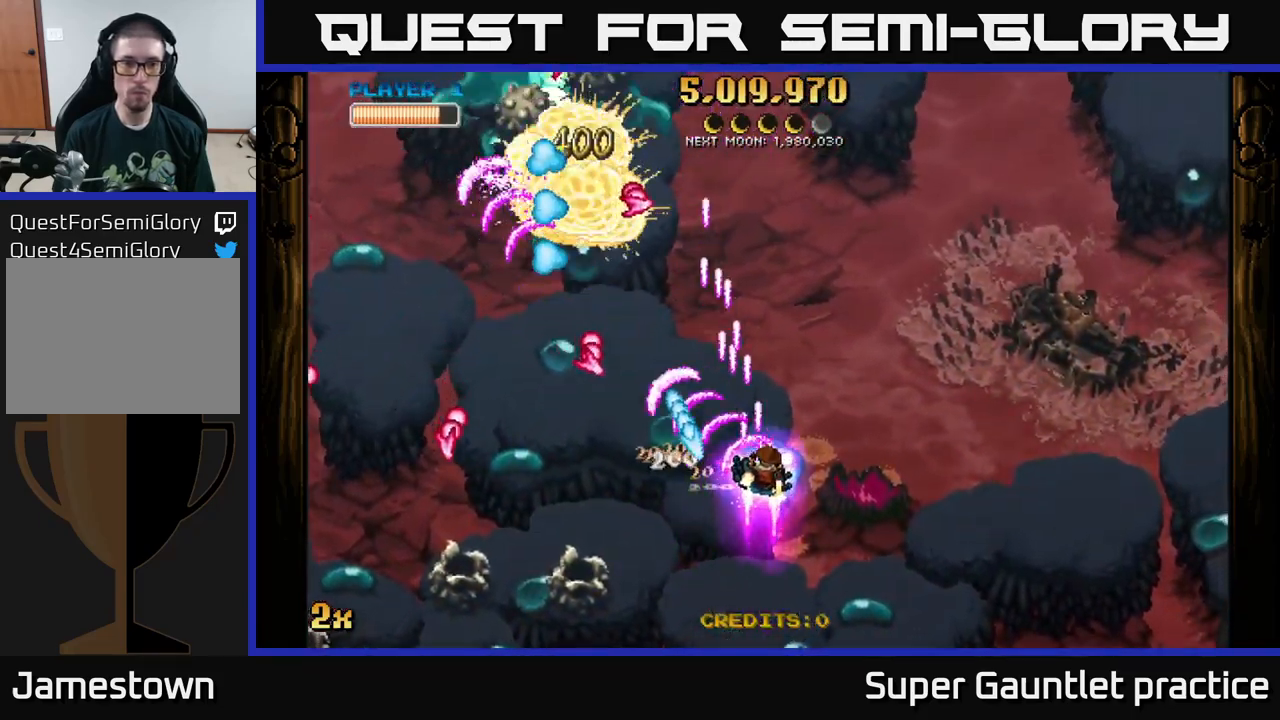
{"buttons": ["A"], "left_stick": "right", "events": [[300, "left_stick", "up"], [334, "X", "down"], [450, "X", "up"], [500, "left_stick", "right"]]}
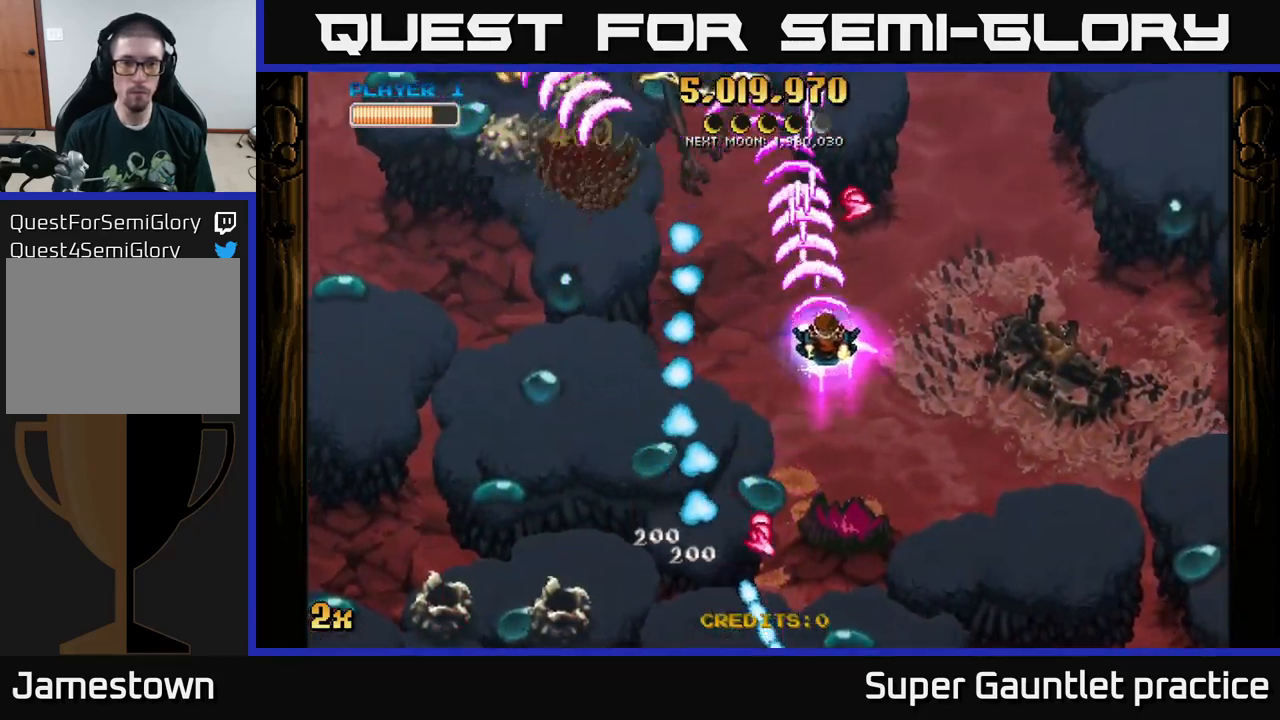
{"buttons": ["A"], "left_stick": "down", "events": [[17, "left_stick", "down-right"], [167, "left_stick", "up-right"], [234, "left_stick", "up-left"], [417, "left_stick", "down"]]}
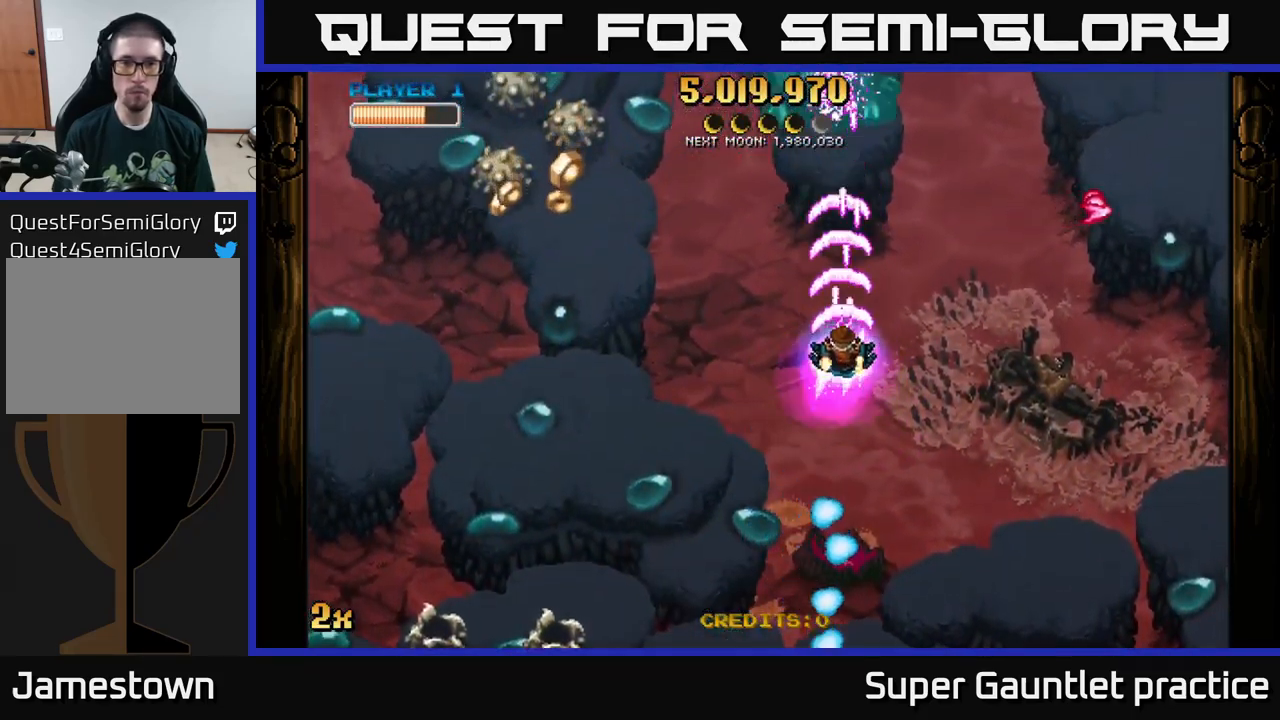
{"buttons": ["A"], "left_stick": "down-left", "events": [[317, "left_stick", "down-left"]]}
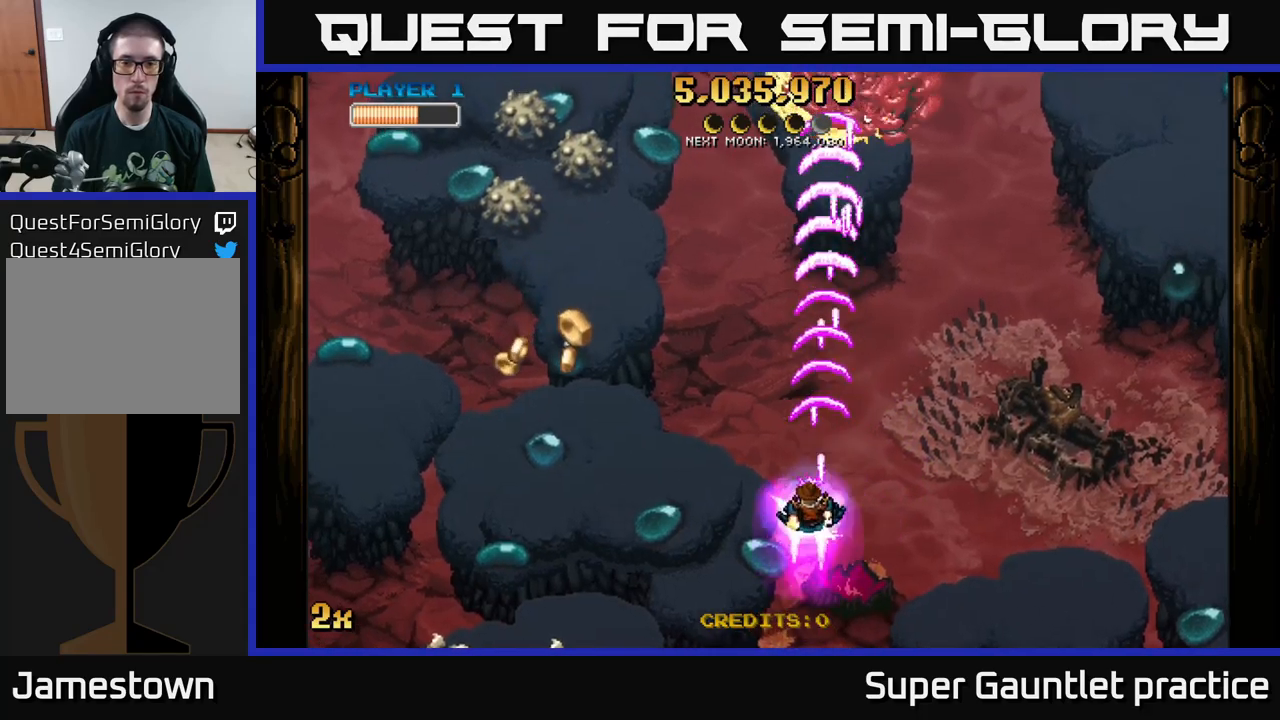
{"buttons": ["A"], "left_stick": "left", "events": [[66, "left_stick", "left"]]}
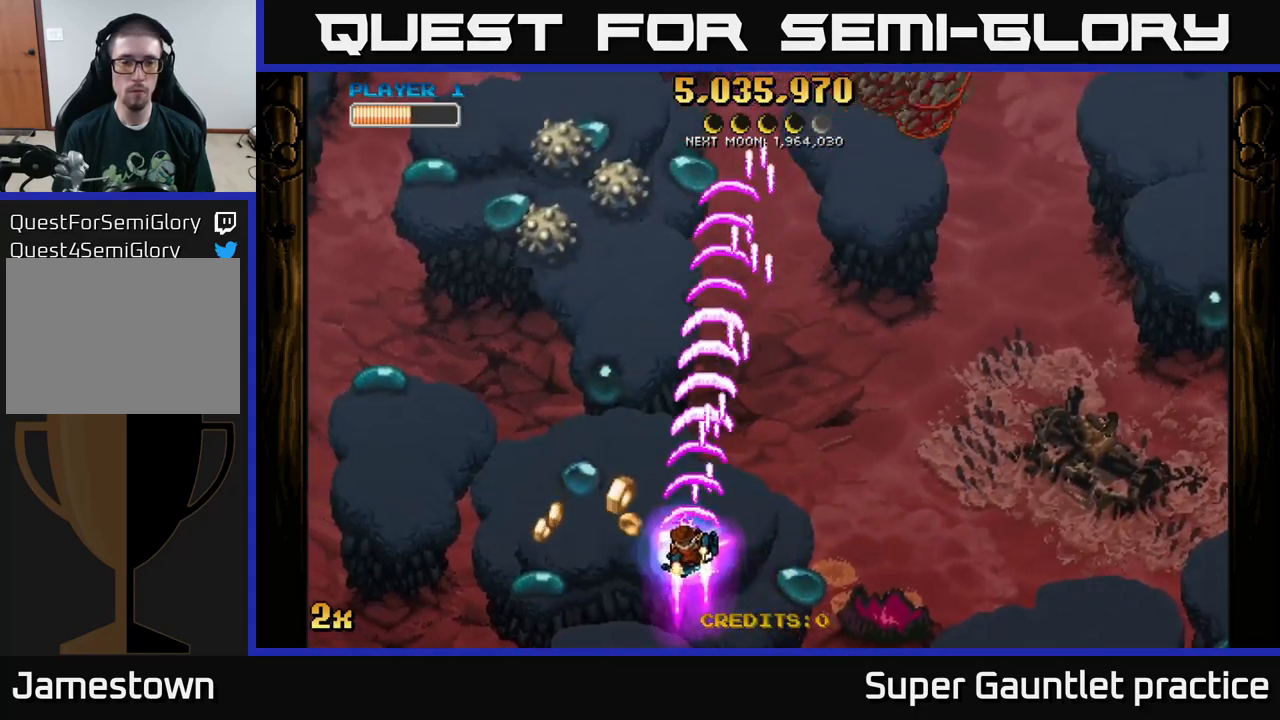
{"buttons": ["A"], "left_stick": "up", "events": [[366, "left_stick", "up"]]}
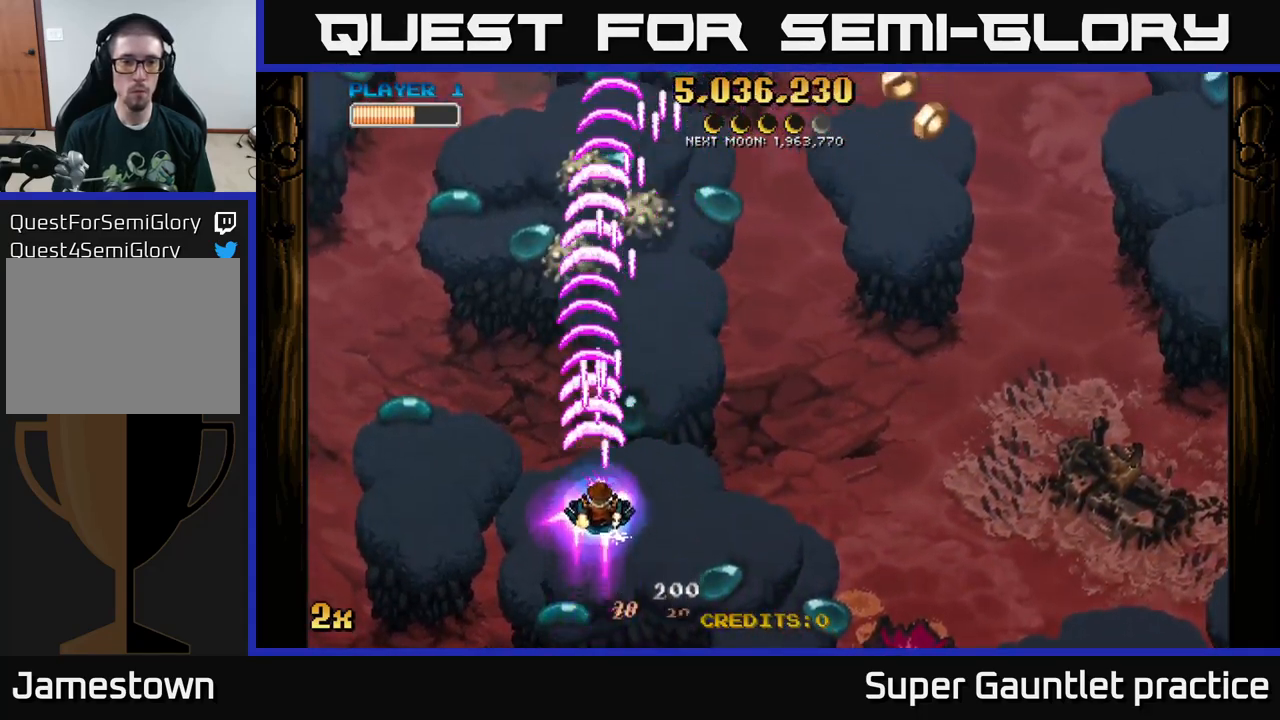
{"buttons": ["A"], "left_stick": "down-right", "events": [[333, "left_stick", "down"], [450, "left_stick", "down-right"]]}
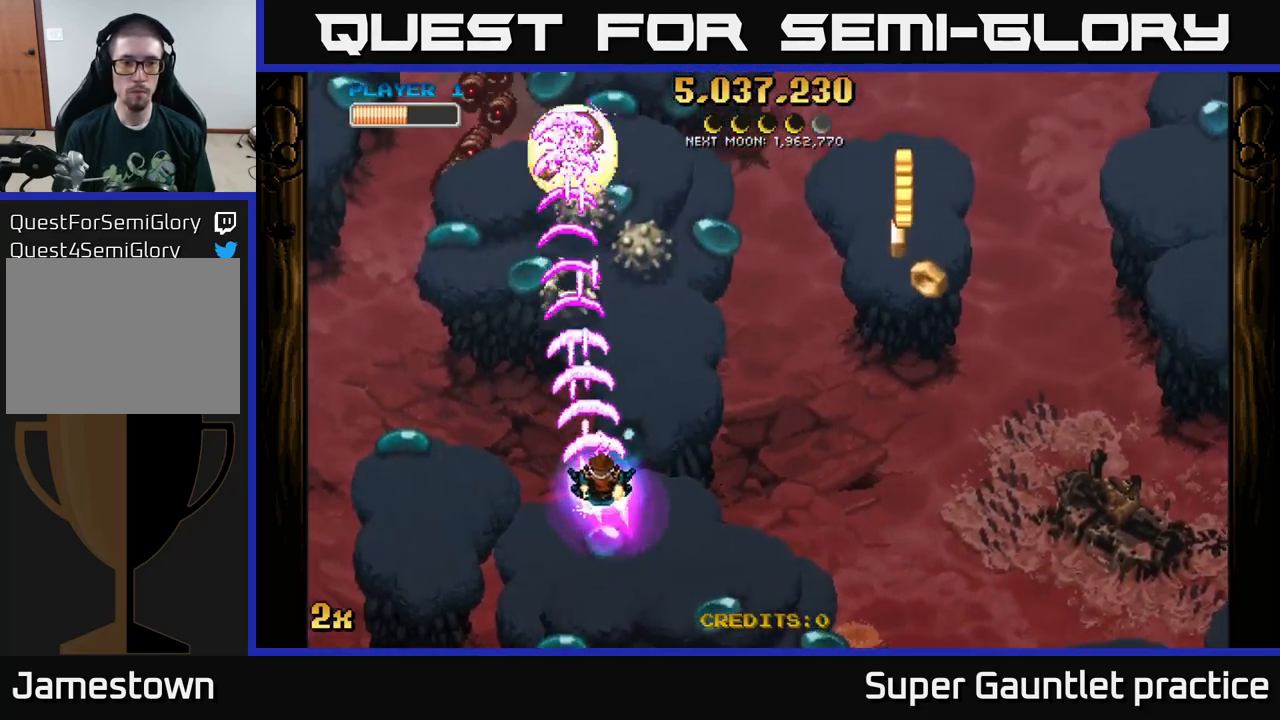
{"buttons": ["A"], "left_stick": "right", "events": [[150, "left_stick", "right"]]}
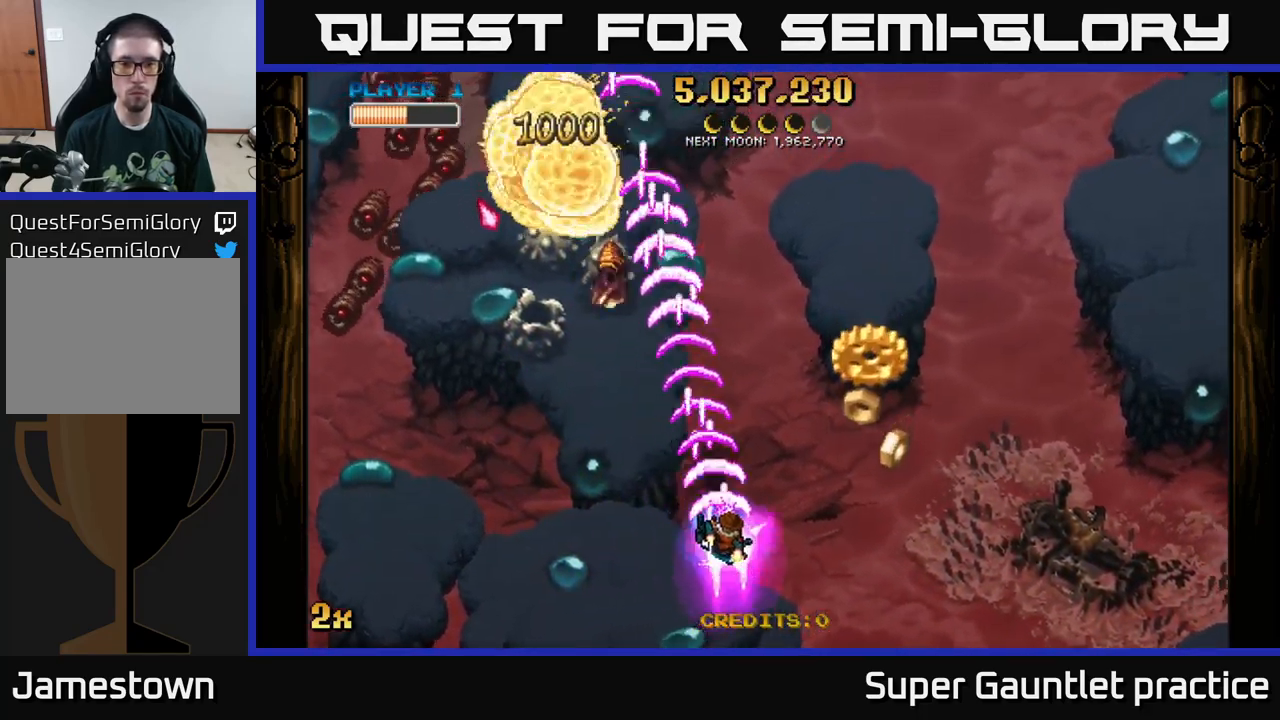
{"buttons": ["A", "X"], "left_stick": "up-left", "events": [[366, "X", "down"], [366, "left_stick", "up-left"]]}
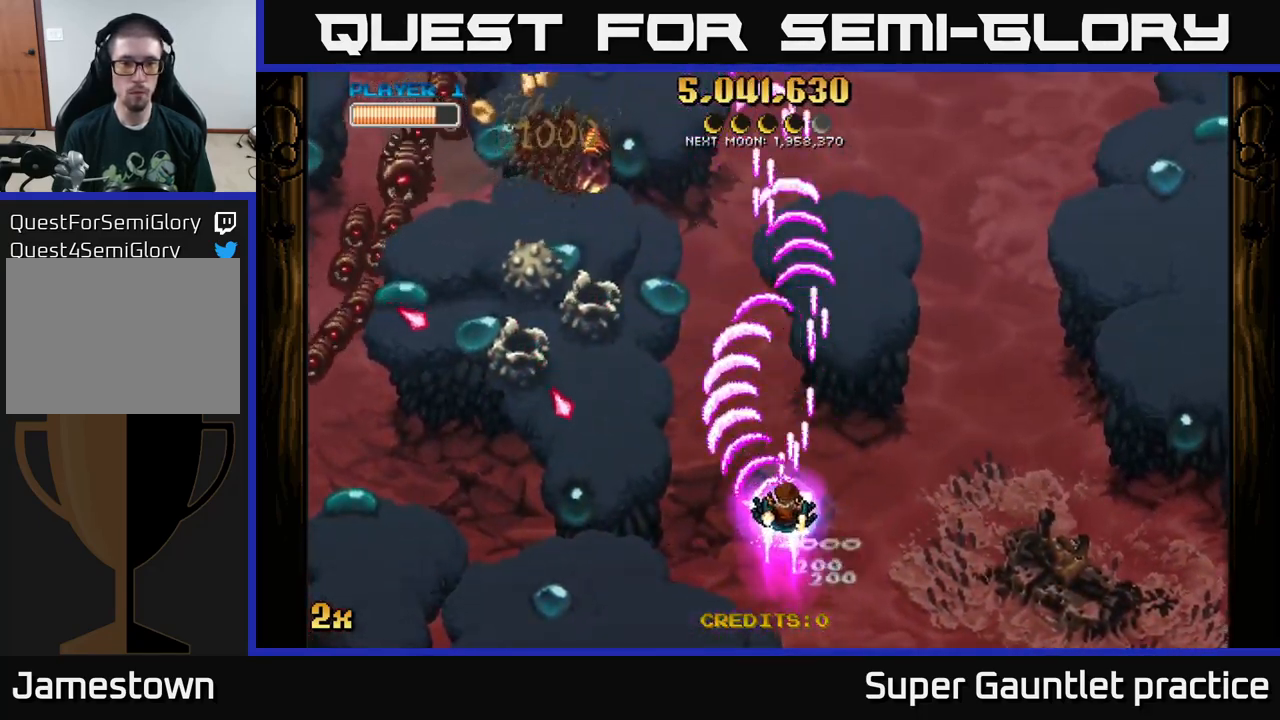
{"buttons": ["A"], "left_stick": "down-left", "events": [[16, "X", "up"], [50, "left_stick", "up"], [350, "left_stick", "left"], [466, "left_stick", "down-left"]]}
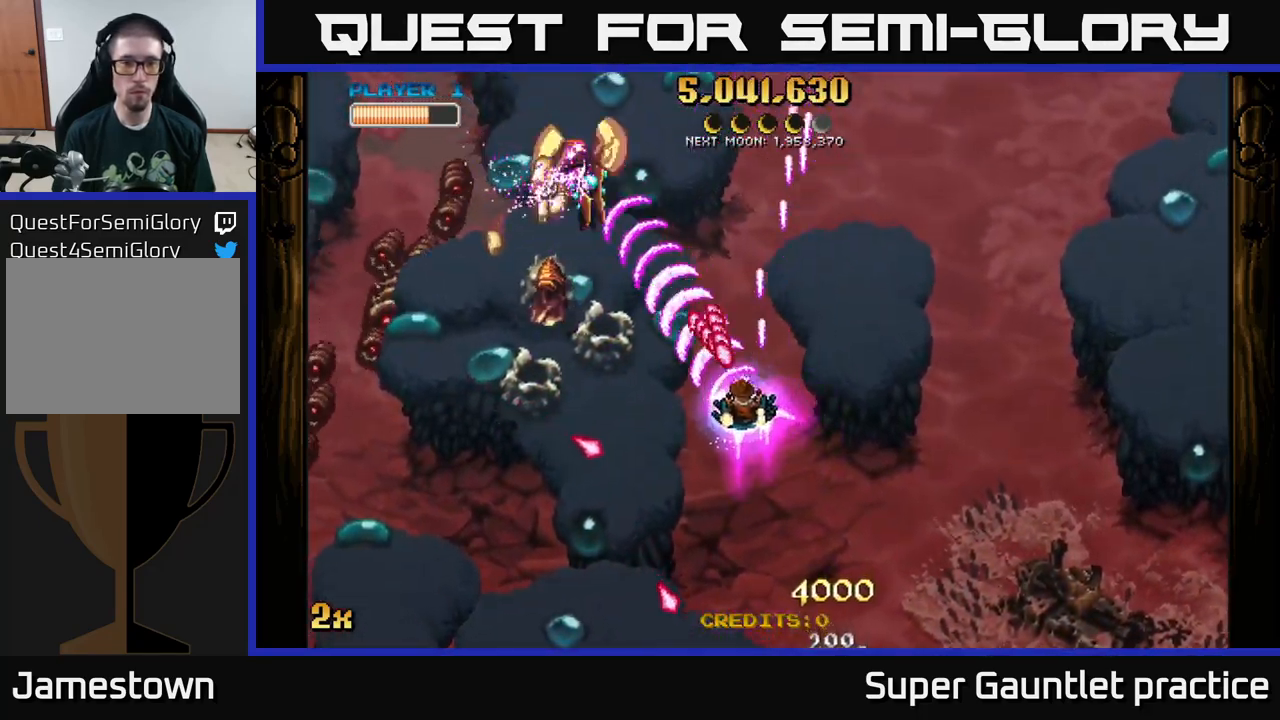
{"buttons": ["A"], "left_stick": "down-left", "events": [[133, "left_stick", "left"], [350, "left_stick", "down-left"]]}
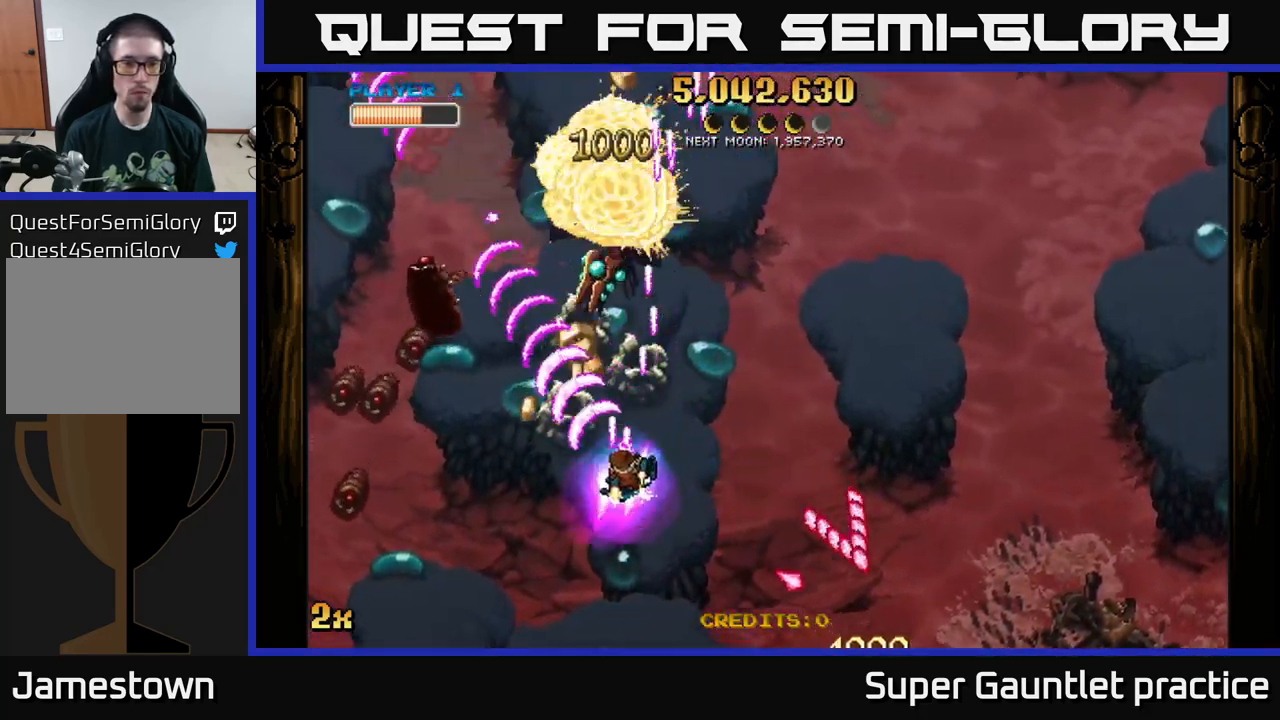
{"buttons": ["A"], "left_stick": "down-left", "events": []}
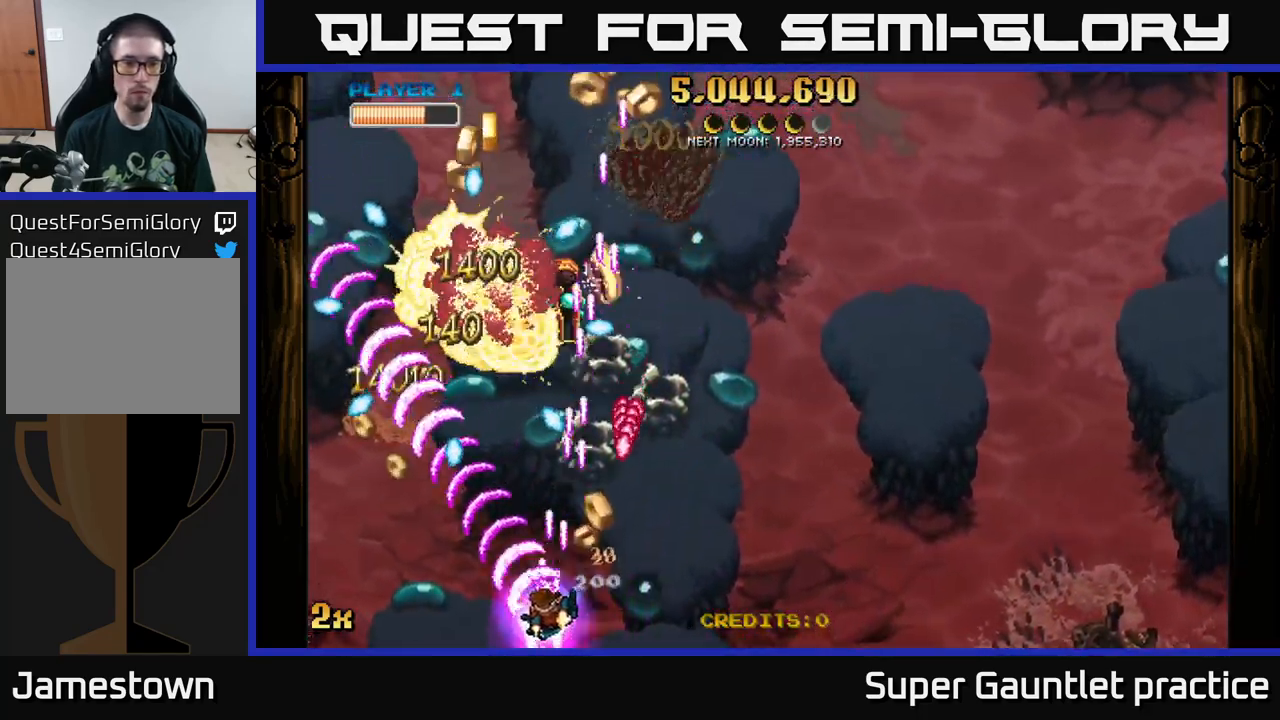
{"buttons": ["A"], "left_stick": "up-left", "events": [[83, "left_stick", "up-left"], [216, "X", "down"], [250, "left_stick", "up-right"], [350, "X", "up"], [416, "left_stick", "up-left"]]}
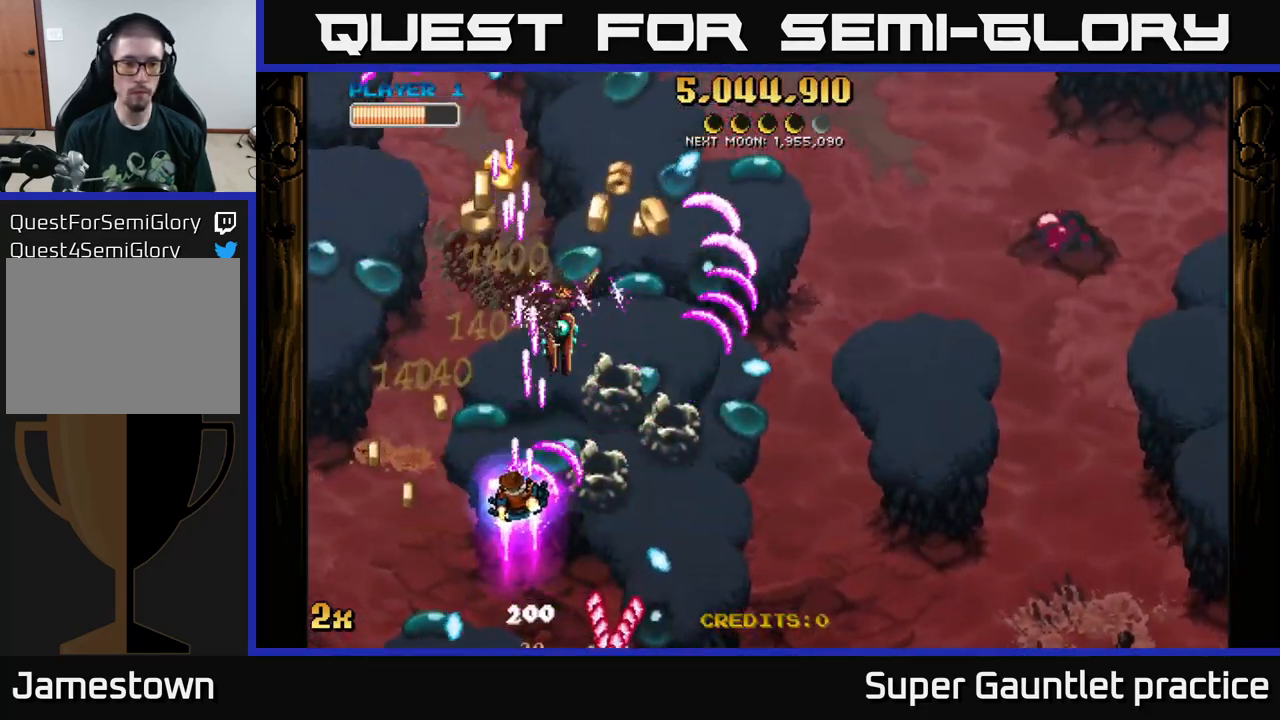
{"buttons": ["A", "X"], "left_stick": "right", "events": [[367, "left_stick", "up-right"], [417, "left_stick", "right"], [450, "X", "down"]]}
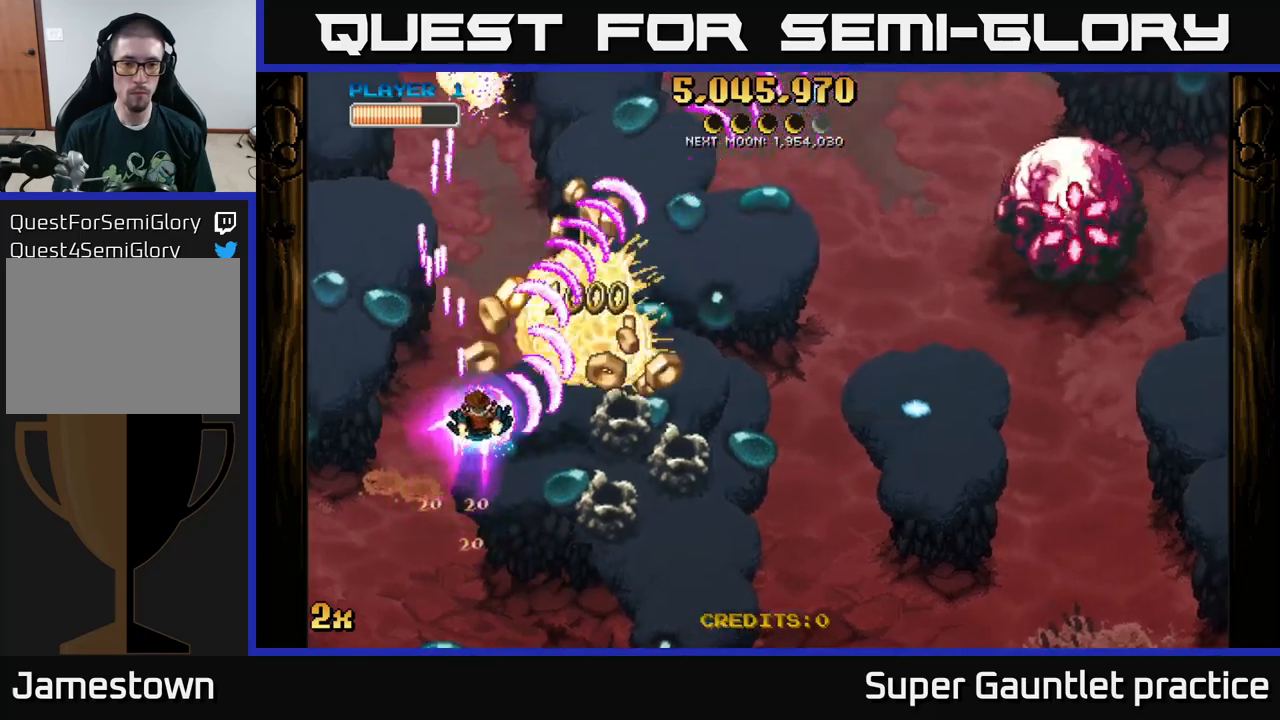
{"buttons": ["A"], "left_stick": "up-right", "events": [[67, "X", "up"], [117, "left_stick", "up-right"]]}
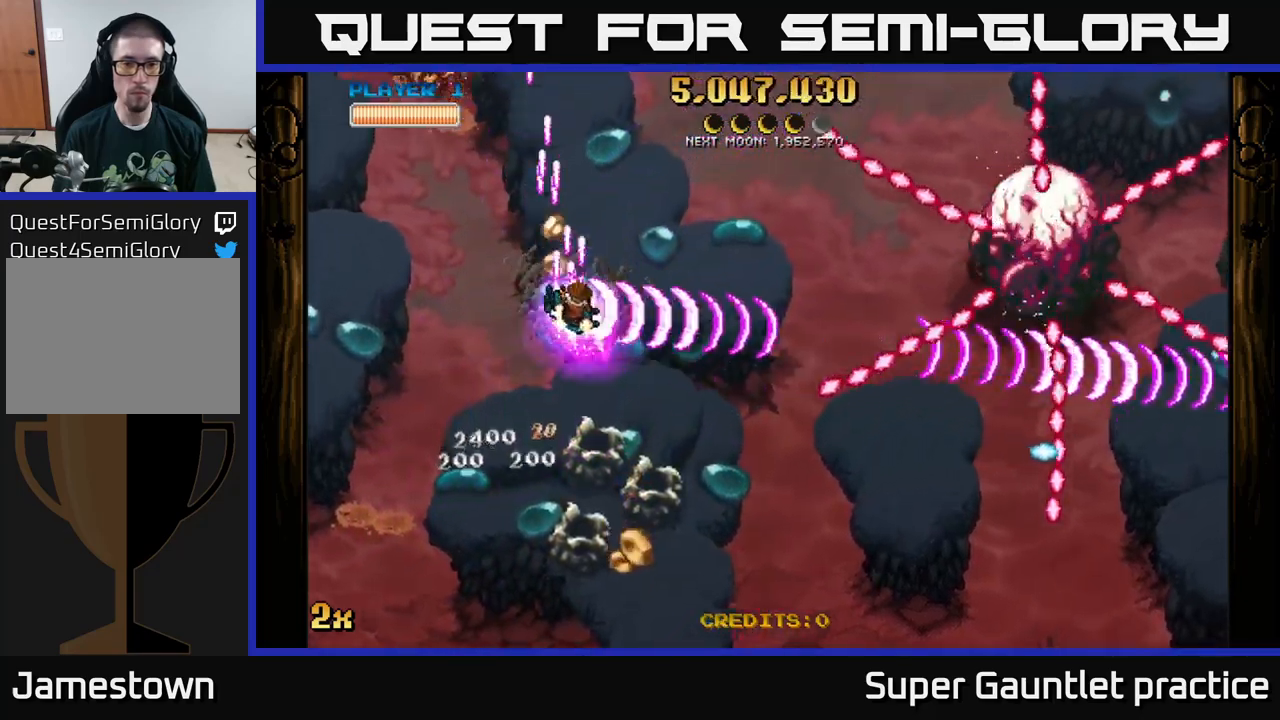
{"buttons": ["A"], "left_stick": "right", "events": [[67, "left_stick", "right"]]}
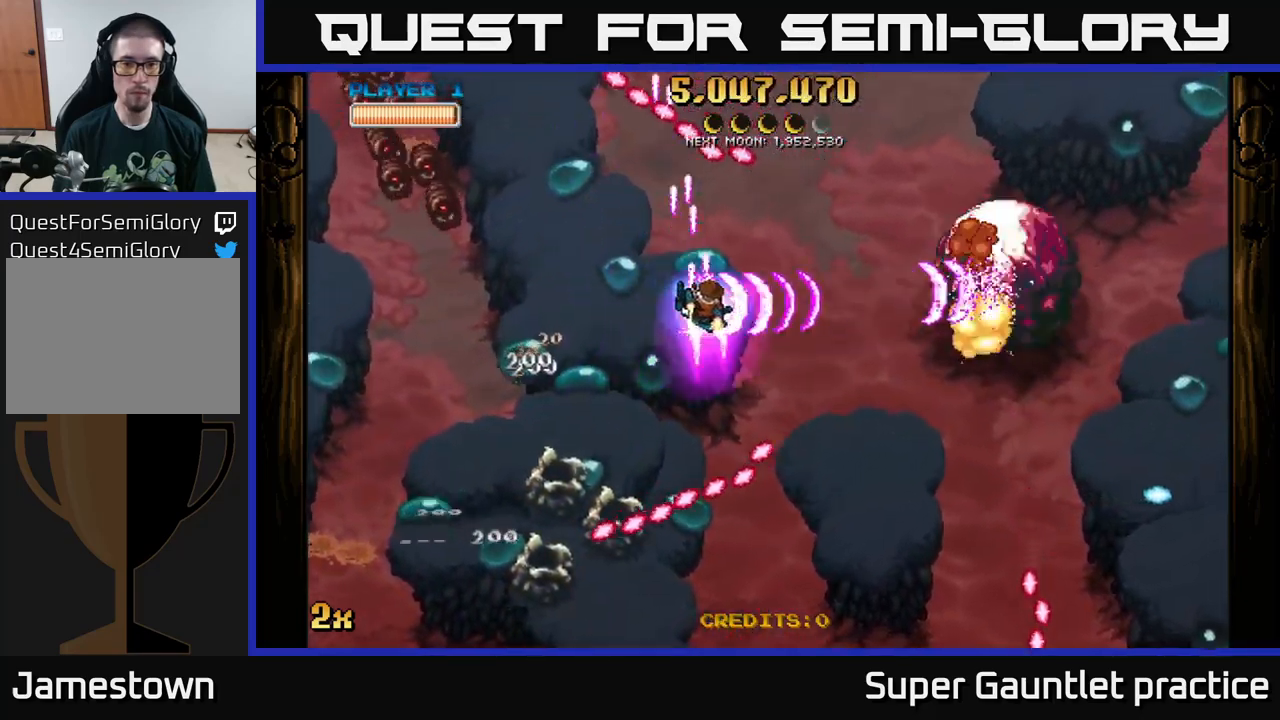
{"buttons": ["A"], "left_stick": "left", "events": [[83, "left_stick", "down-right"], [250, "left_stick", "left"], [283, "X", "down"], [333, "left_stick", "up-left"], [400, "X", "up"], [450, "left_stick", "left"]]}